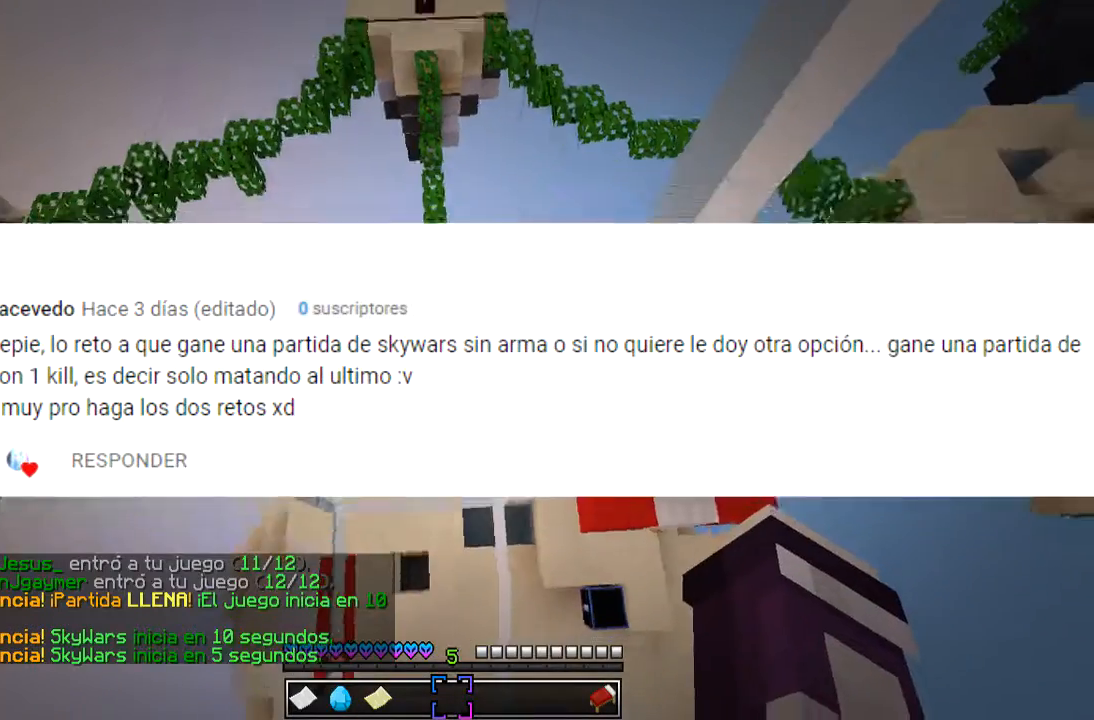
Gameplay with keyboard and mouse; each line is a JSON object with the keys and mouse buttons held at the frame after it. "events" lists presses ("down") and releases ("up") of "a", "d", "s", "w", "mouse_left" and "mouse_right" between this image and that frame as [ms after this image, input, new state], when the widget could be followed in between. "mouse_left", "mouse_right" = the "left", "right" buttons of the "mouse" list. No other keys are recorded. Fast repeated clicks can show as one long hold. Mouse movement is not recorded.
{"keys": ["s"], "mouse": [], "events": [[33, "s", "down"]]}
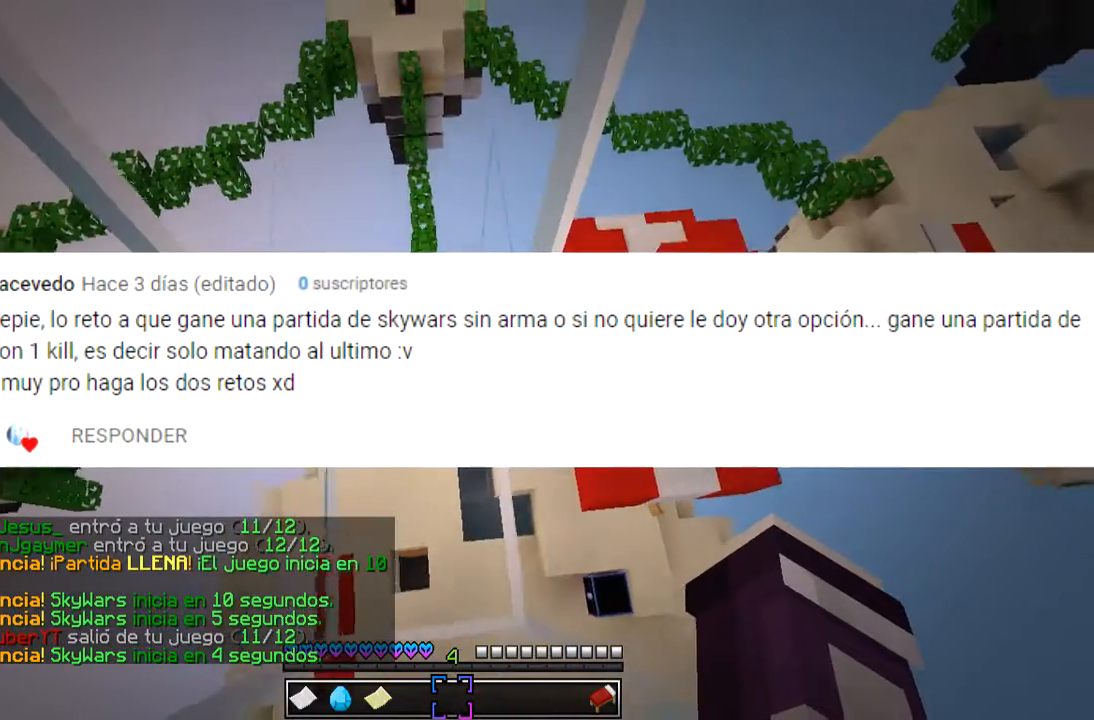
{"keys": ["s"], "mouse": [], "events": []}
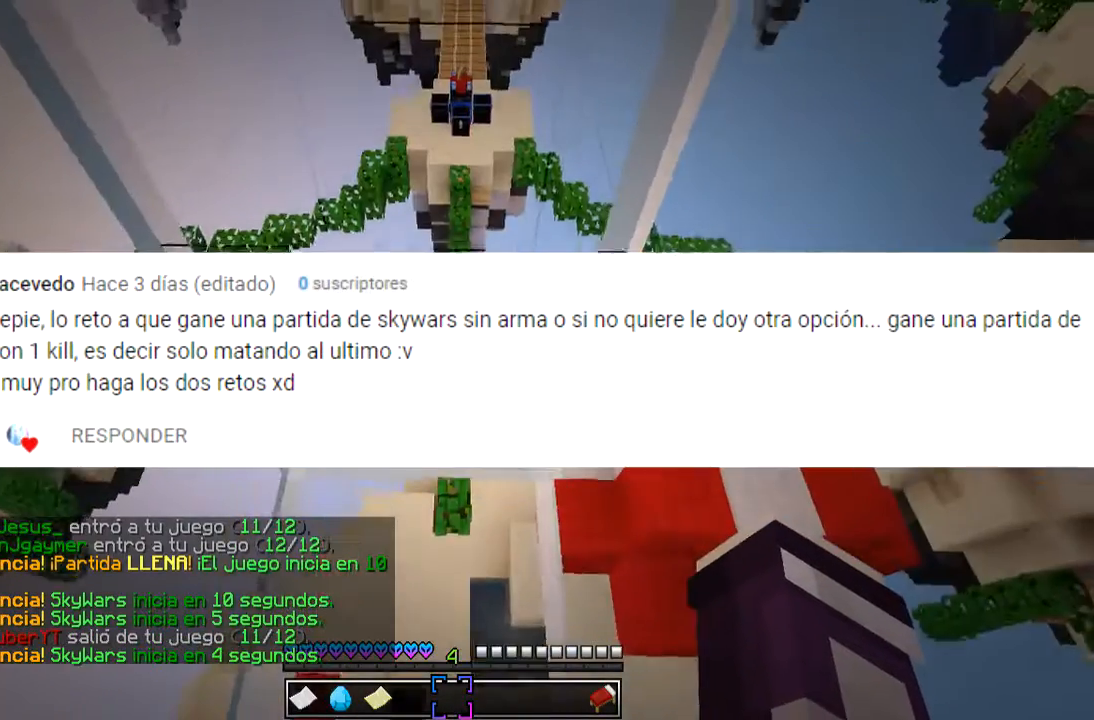
{"keys": [], "mouse": [], "events": [[100, "a", "down"], [367, "a", "up"], [367, "s", "up"]]}
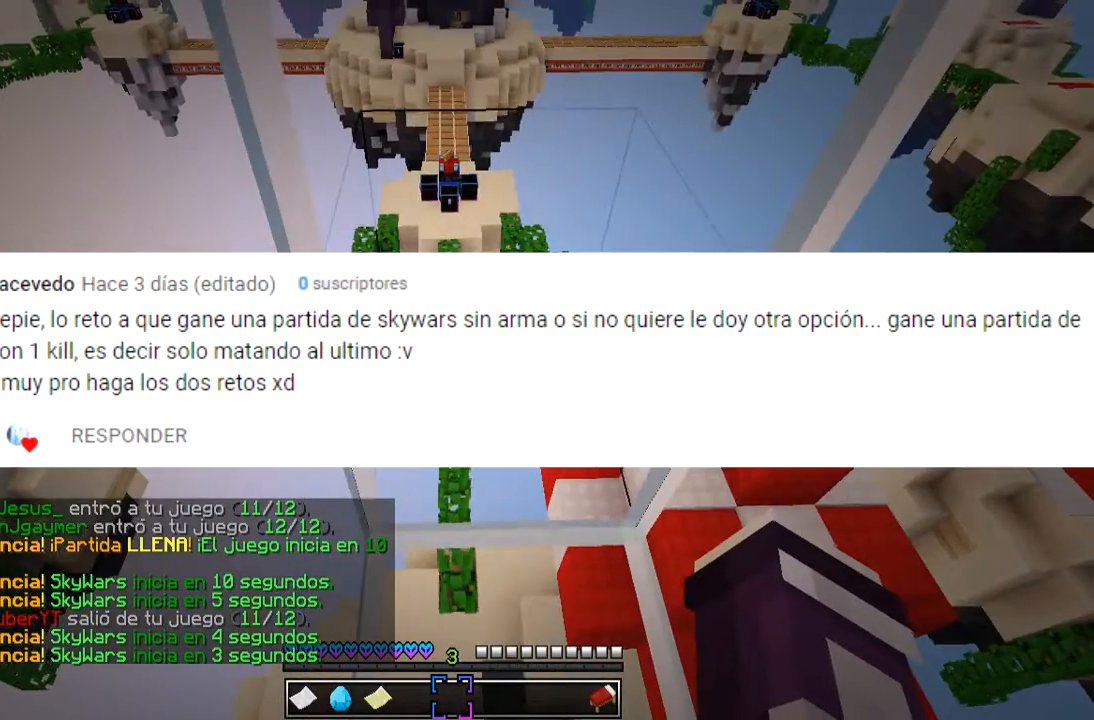
{"keys": [], "mouse": [], "events": []}
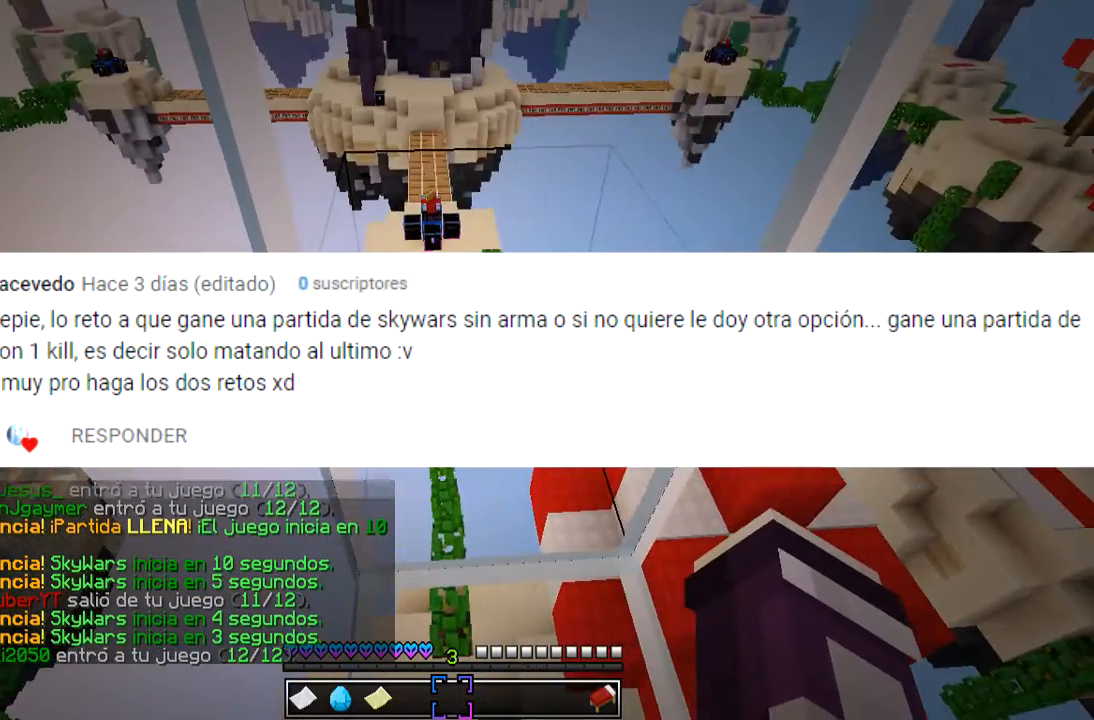
{"keys": [], "mouse": [], "events": []}
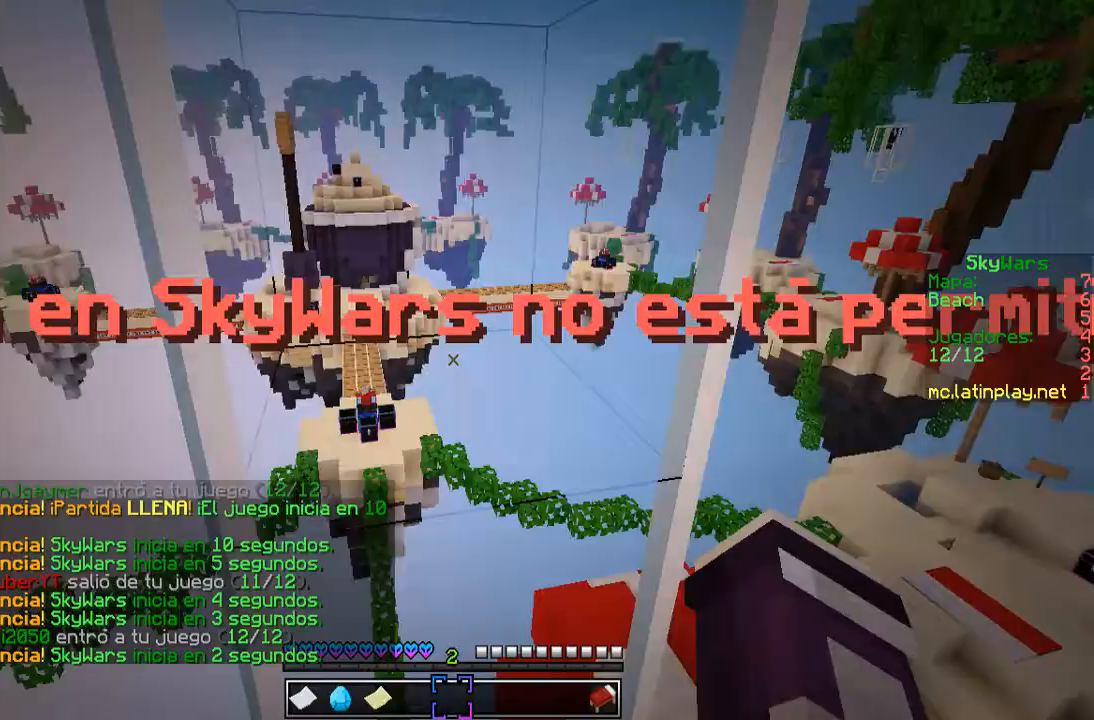
{"keys": [], "mouse": [], "events": []}
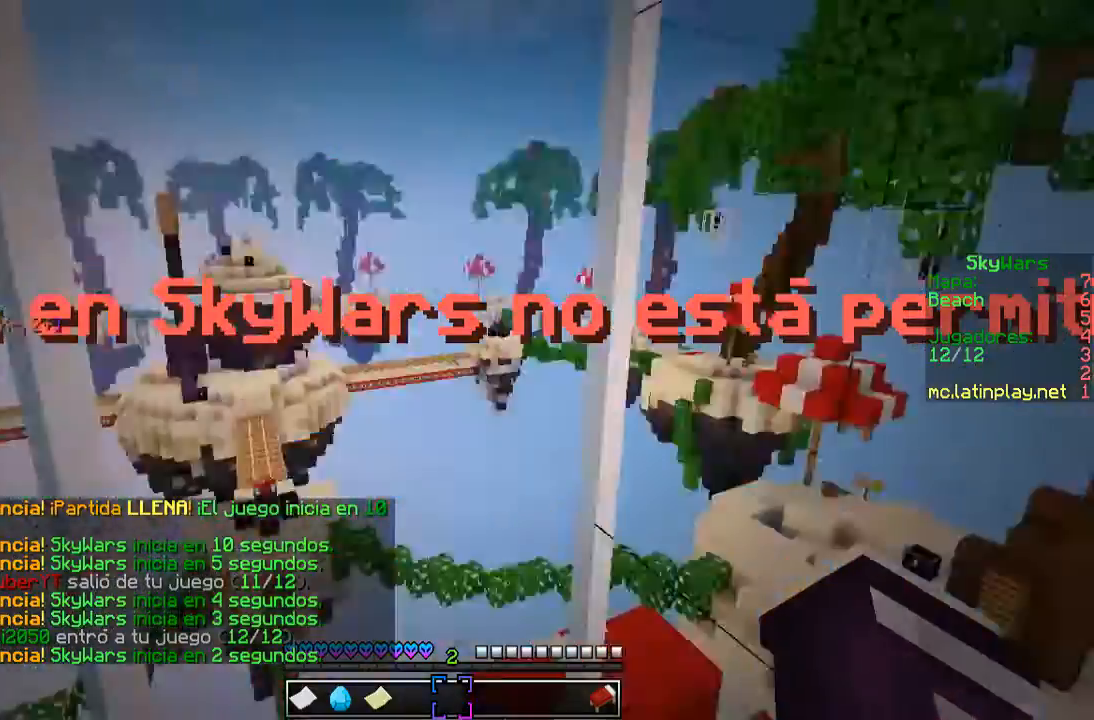
{"keys": [], "mouse": [], "events": []}
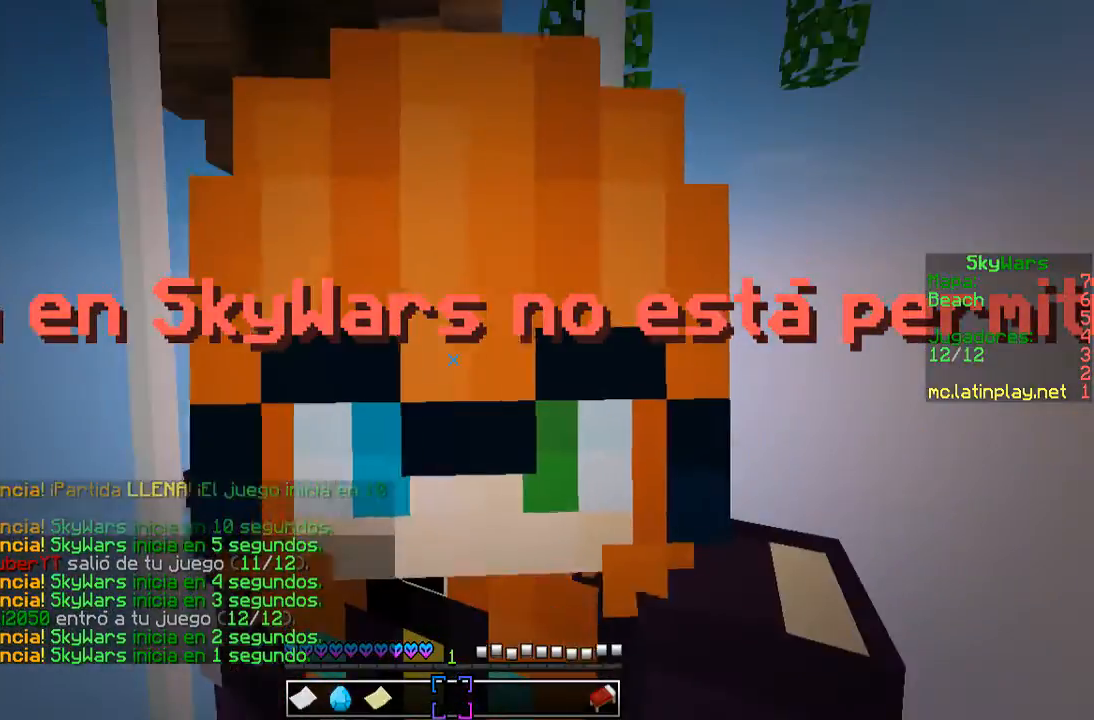
{"keys": [], "mouse": [], "events": []}
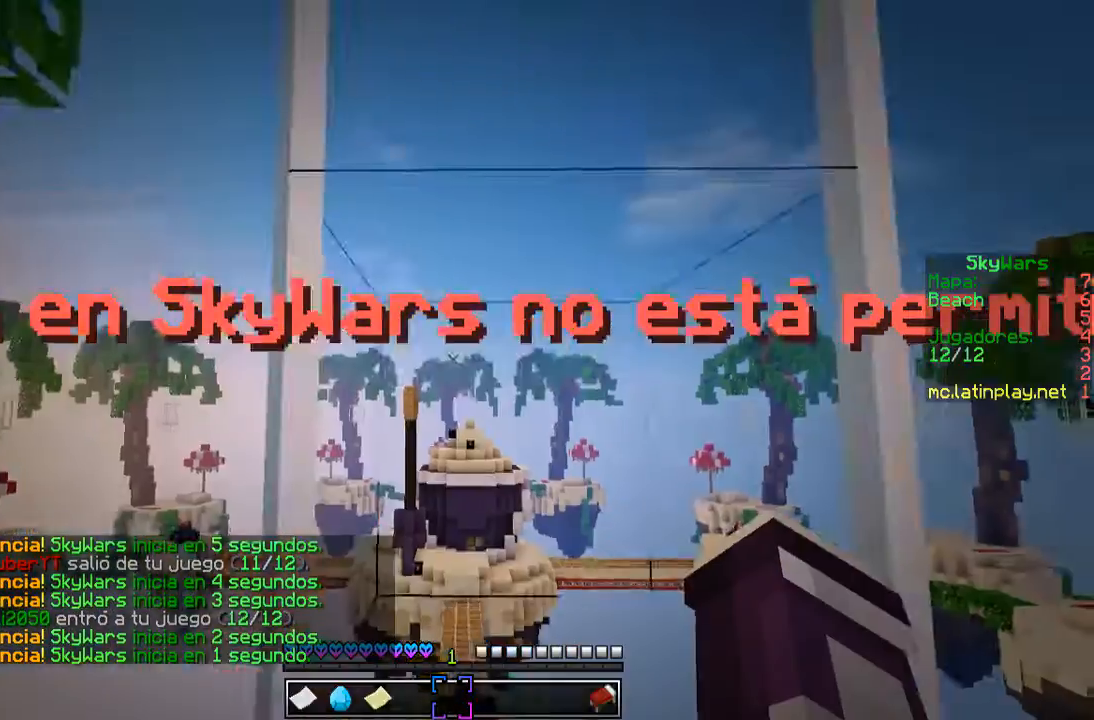
{"keys": [], "mouse": [], "events": []}
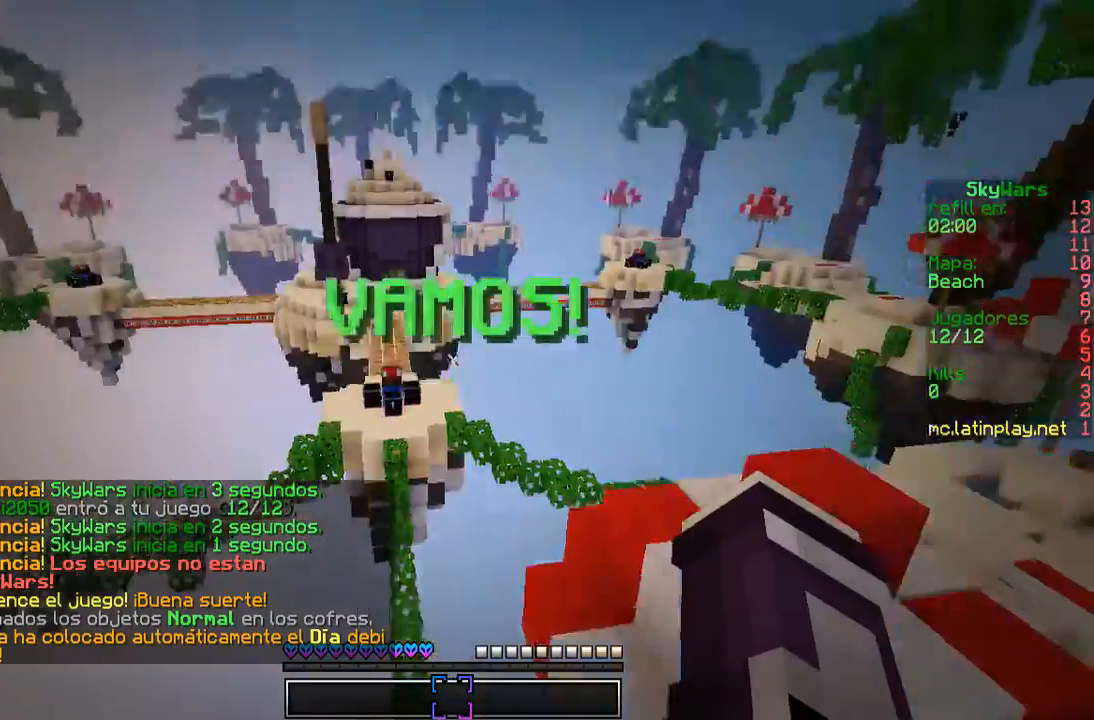
{"keys": ["a", "w"], "mouse": [], "events": [[267, "a", "down"], [267, "w", "down"]]}
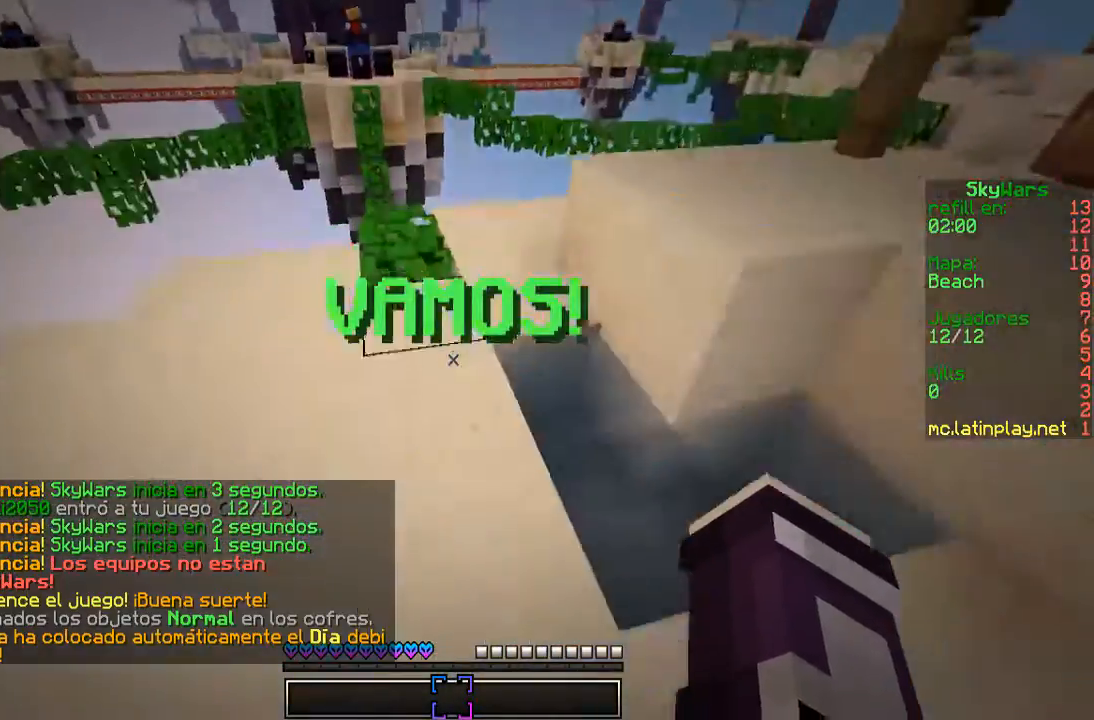
{"keys": ["a", "w"], "mouse": [], "events": []}
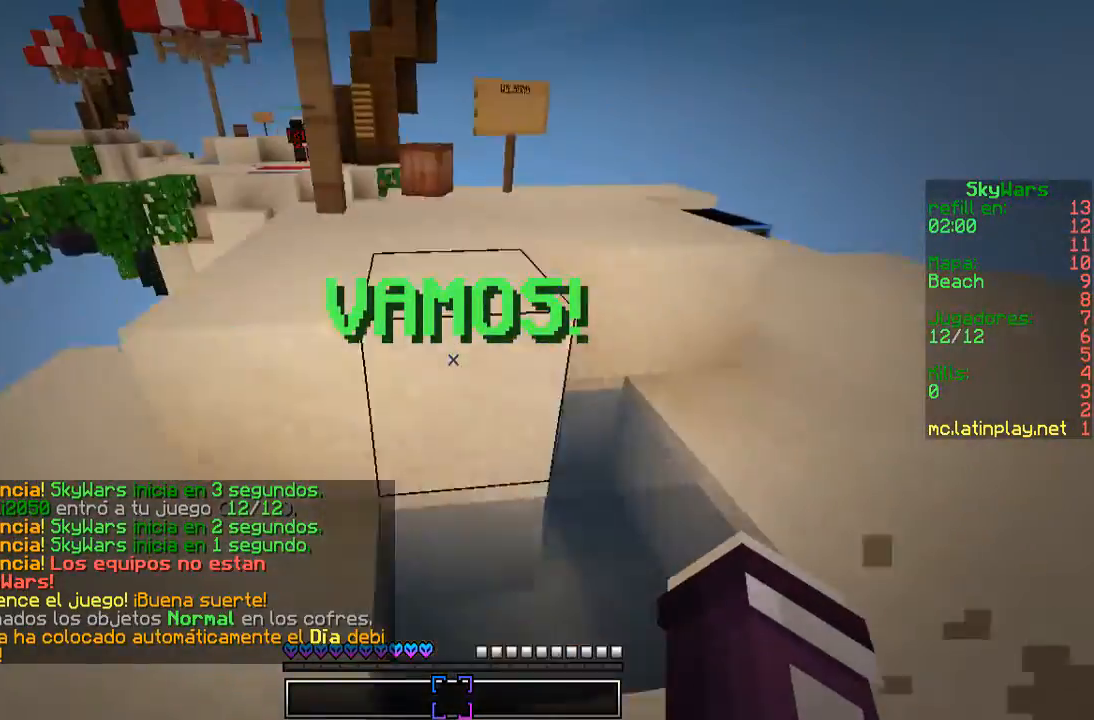
{"keys": ["w"], "mouse": [], "events": [[133, "a", "up"]]}
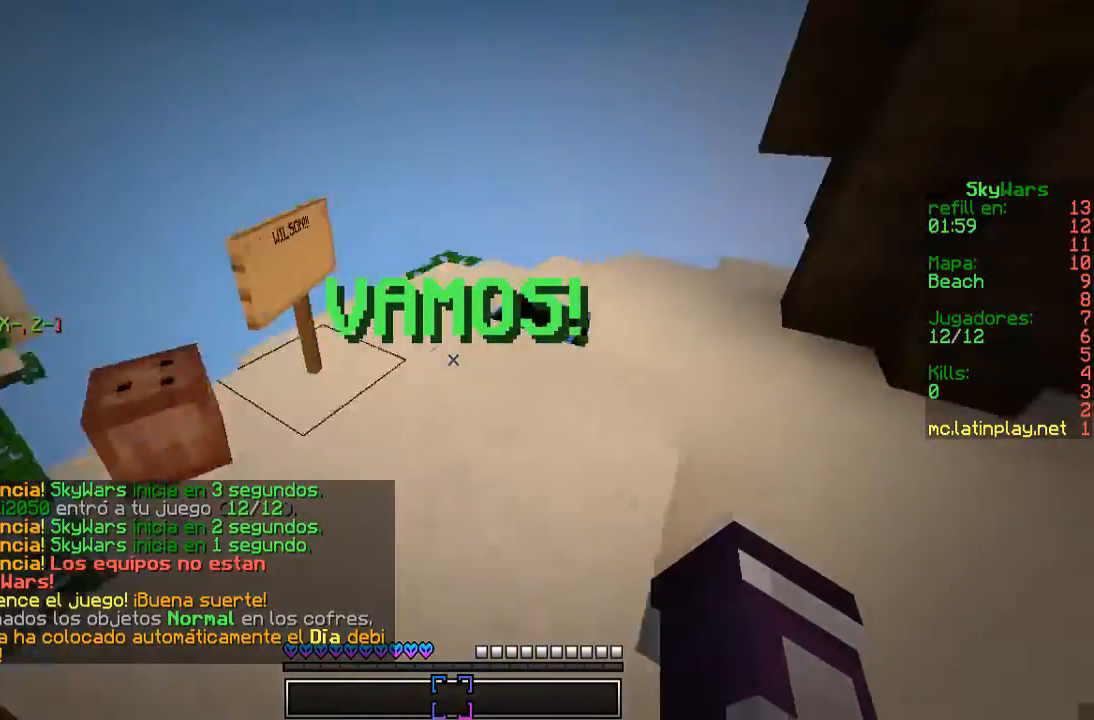
{"keys": ["w"], "mouse": [], "events": [[33, "d", "down"], [267, "d", "up"]]}
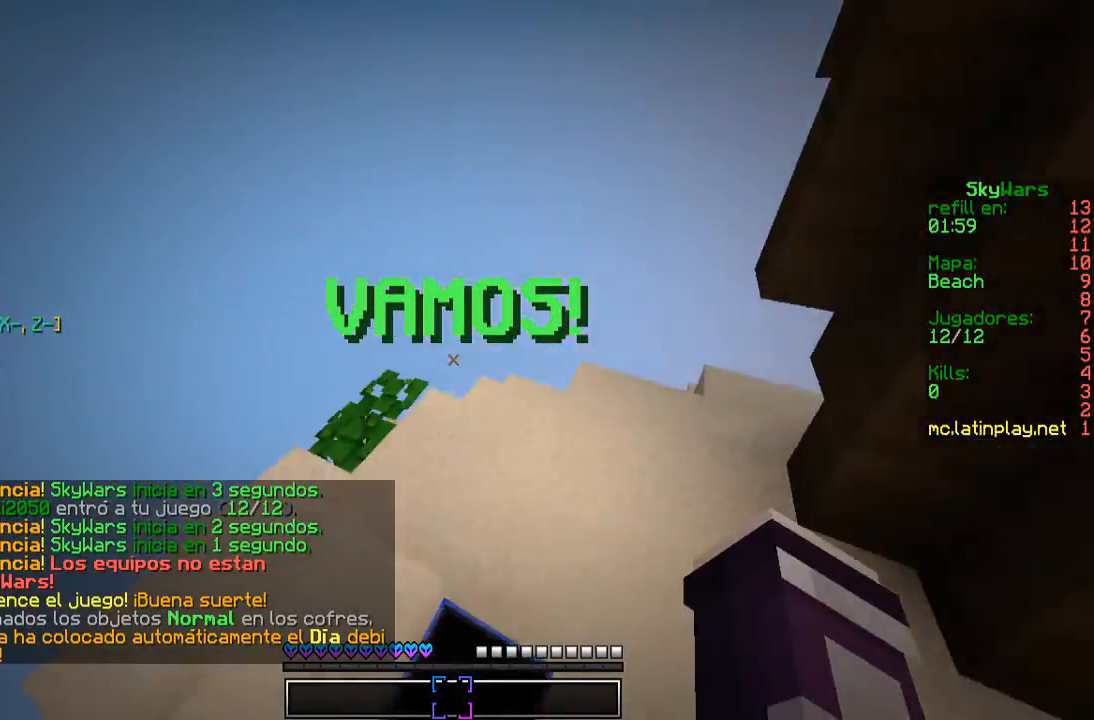
{"keys": ["a", "w"], "mouse": [], "events": [[267, "a", "down"]]}
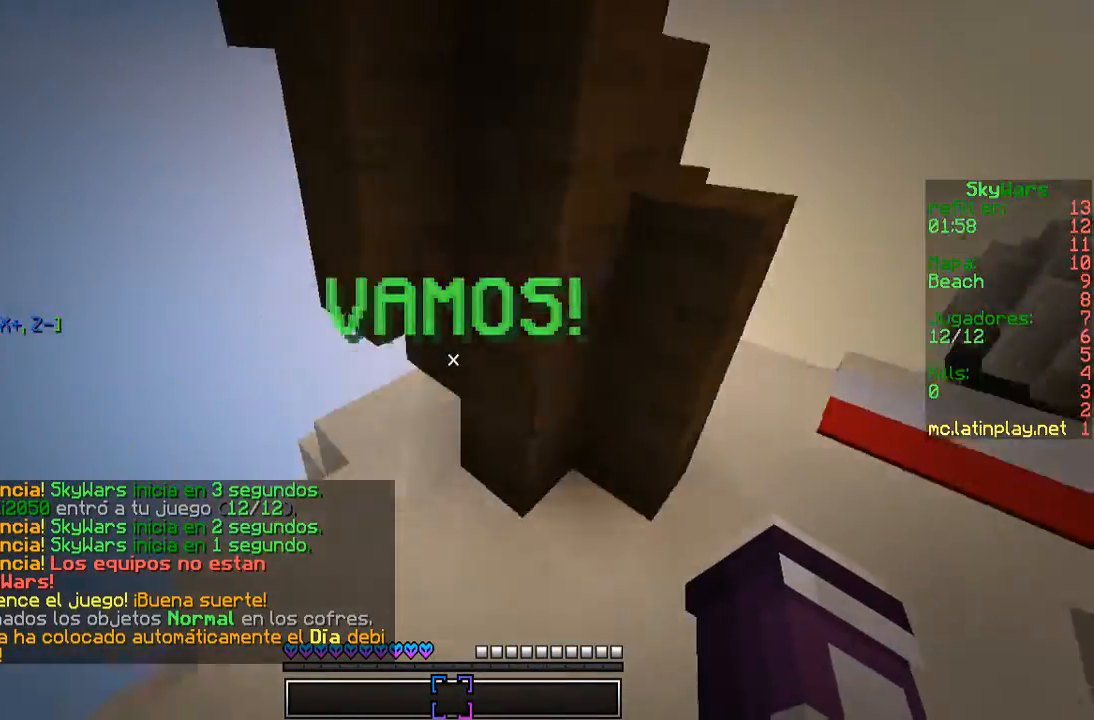
{"keys": ["w"], "mouse": [], "events": [[133, "a", "up"]]}
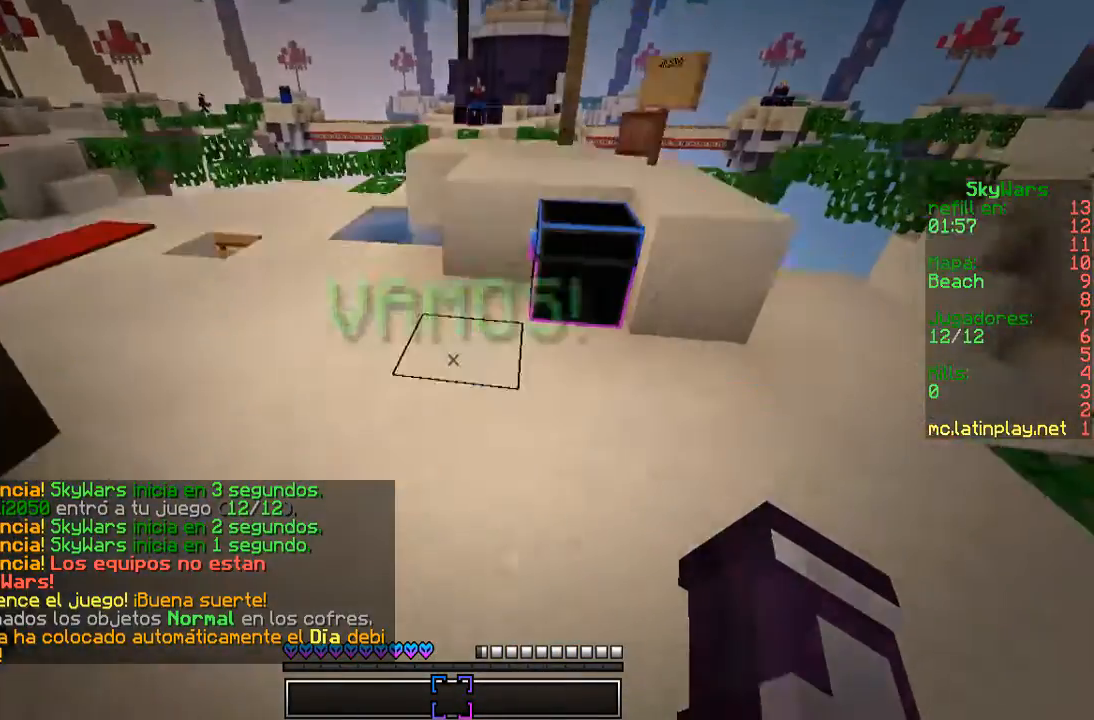
{"keys": ["a", "w"], "mouse": [], "events": [[167, "d", "down"], [267, "d", "up"], [300, "mouse_right", "down"], [433, "a", "down"], [500, "mouse_right", "up"]]}
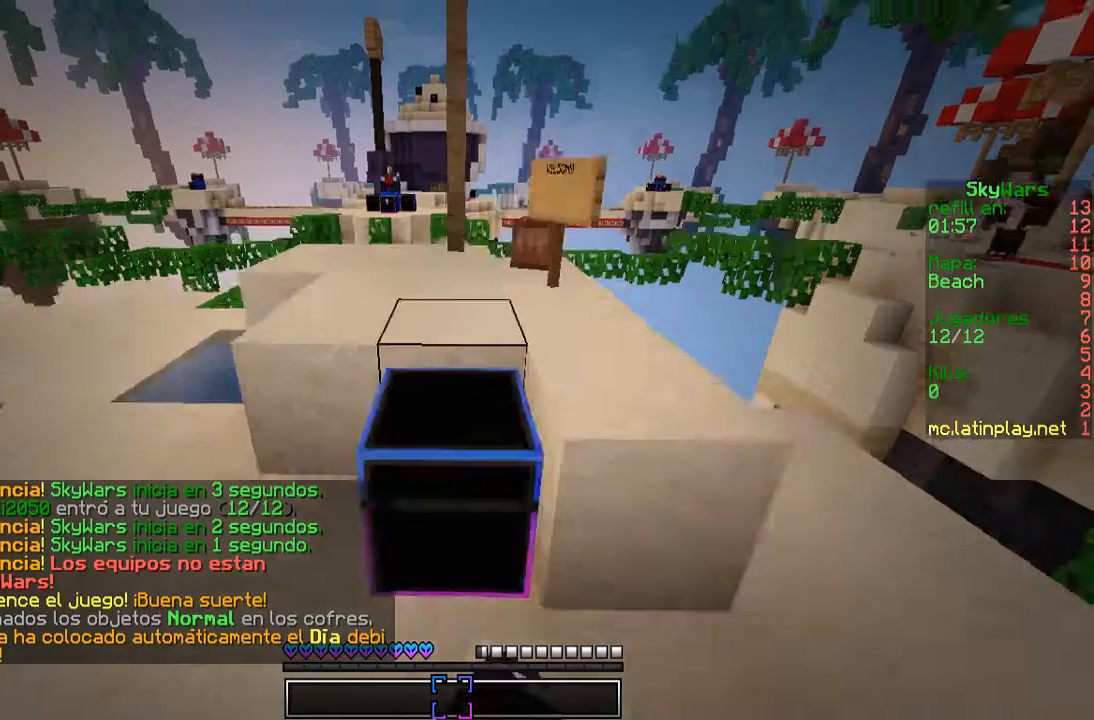
{"keys": [], "mouse": []}
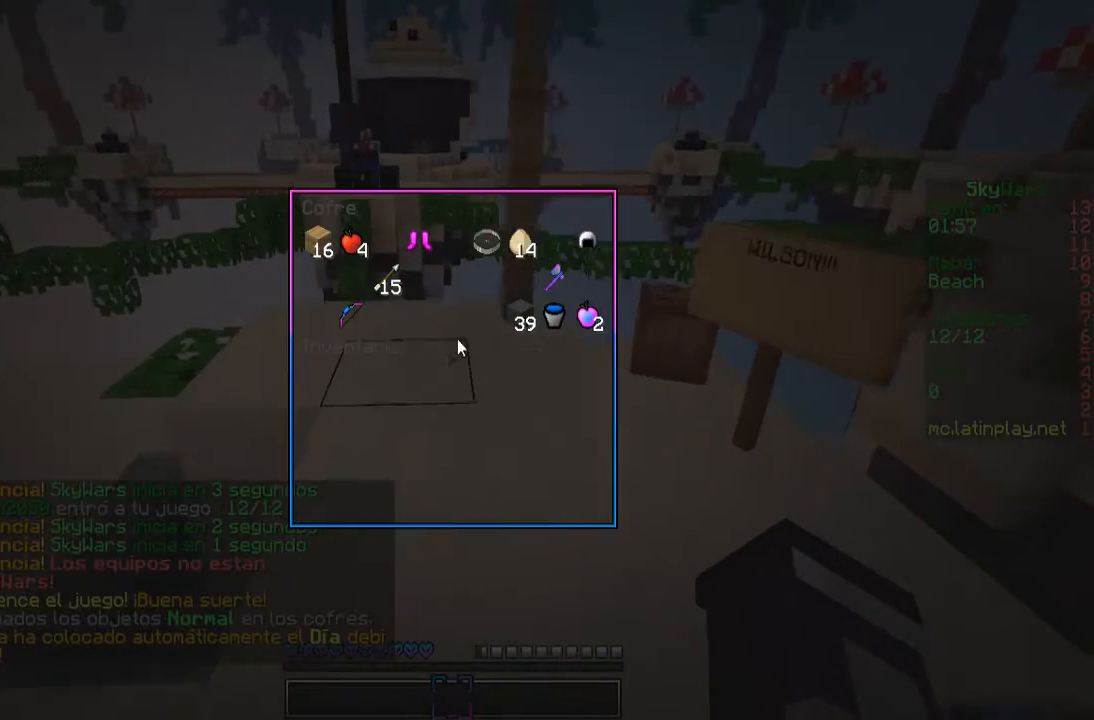
{"keys": [], "mouse": [], "events": []}